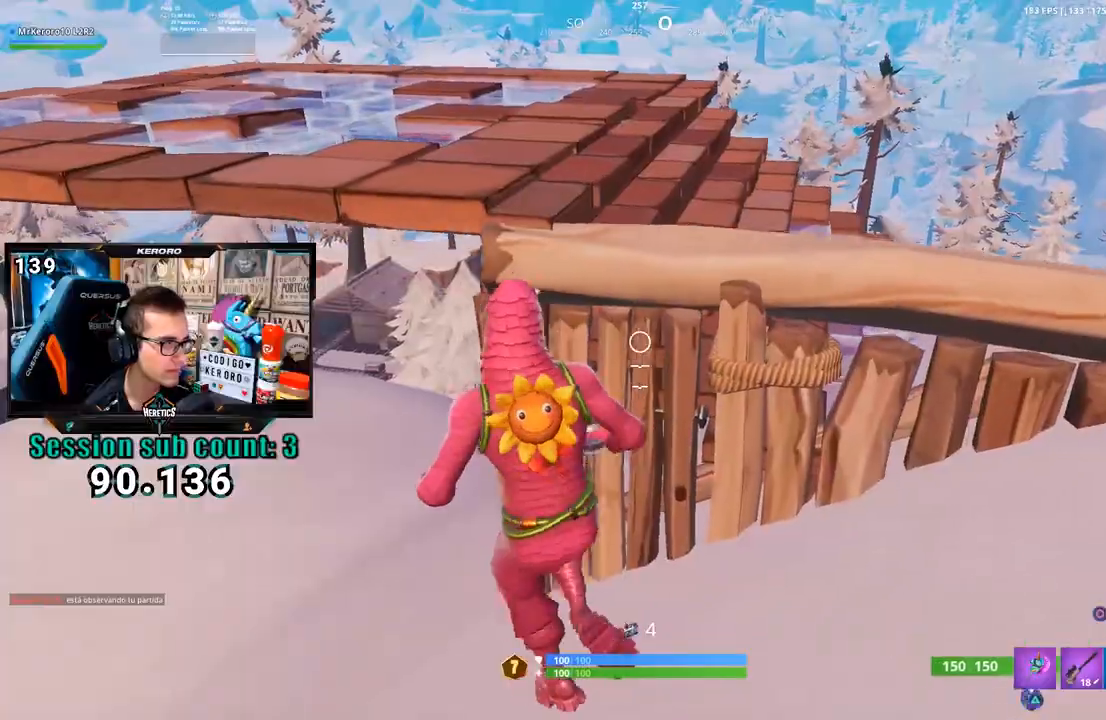
Gameplay with a controller (PlayStation layout); each line is a JSON object with the inputs held at the frame after it (dt_ms = milliseconds from this image to that frame). "events" lists button and stick changes between this image and that frame as [ms after this image, input, new state], when the widget could be followed in between. Not read: SQUARE.
{"dt_ms": 500, "buttons": [], "left_stick": "right", "right_stick": "center", "events": [[150, "left_stick", "down-left"], [383, "left_stick", "down-right"], [417, "right_stick", "up"], [450, "left_stick", "right"], [483, "right_stick", "center"]]}
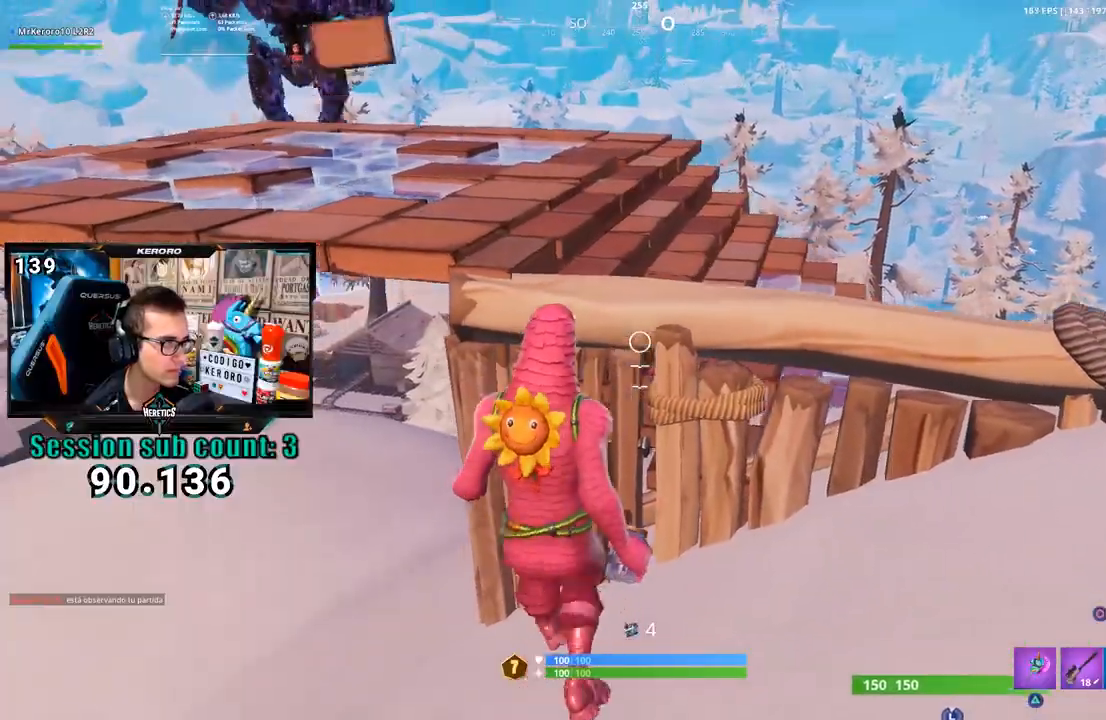
{"dt_ms": 500, "buttons": [], "left_stick": "up-right", "right_stick": "center", "events": [[117, "right_stick", "up"], [150, "left_stick", "down-left"], [217, "right_stick", "center"], [383, "left_stick", "center"], [450, "left_stick", "up-right"]]}
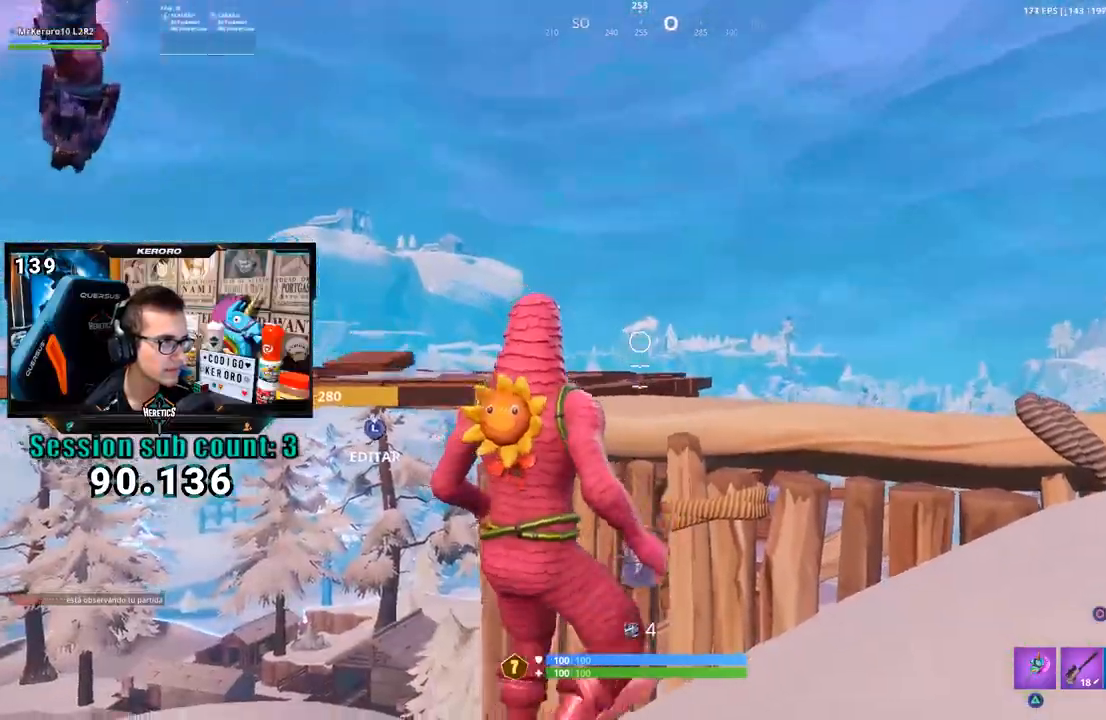
{"dt_ms": 1000, "buttons": [], "left_stick": "right", "right_stick": "left", "events": [[50, "right_stick", "left"], [117, "right_stick", "center"], [183, "CROSS", "down"], [250, "CROSS", "up"], [283, "right_stick", "down-left"], [450, "right_stick", "center"], [483, "left_stick", "right"], [850, "right_stick", "left"]]}
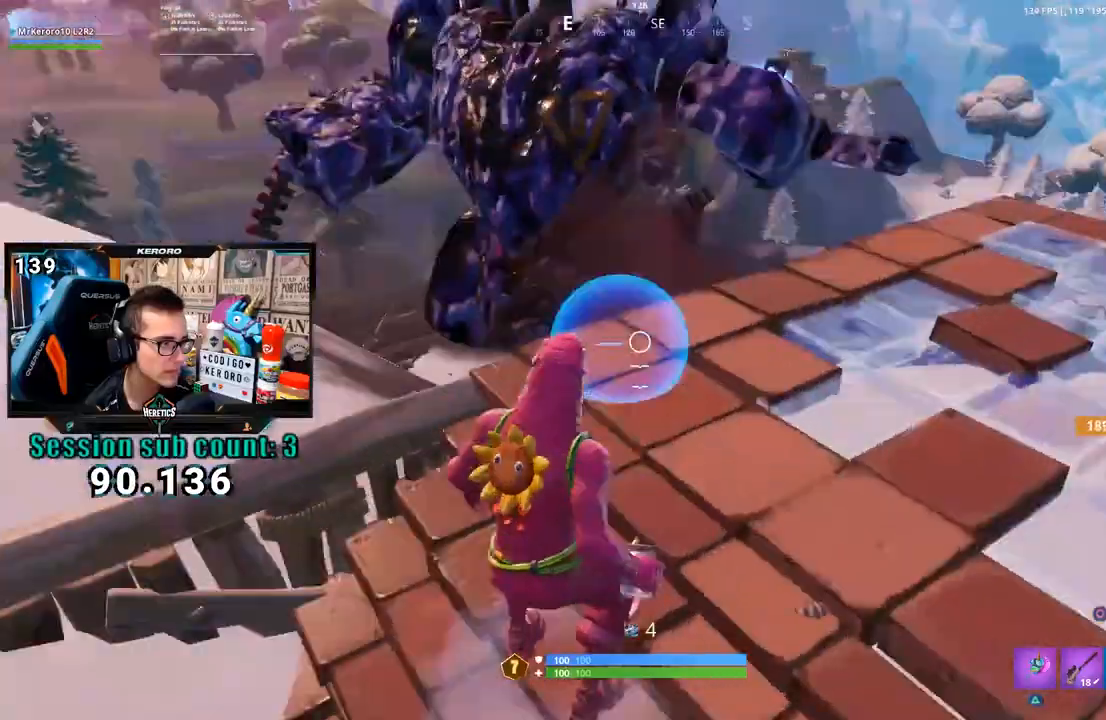
{"dt_ms": 500, "buttons": [], "left_stick": "down-left", "right_stick": "center", "events": [[17, "R2", "down"], [50, "left_stick", "down"], [117, "CROSS", "down"], [117, "left_stick", "down-left"], [117, "right_stick", "center"], [217, "CROSS", "up"], [267, "R2", "up"], [317, "right_stick", "right"], [417, "right_stick", "center"]]}
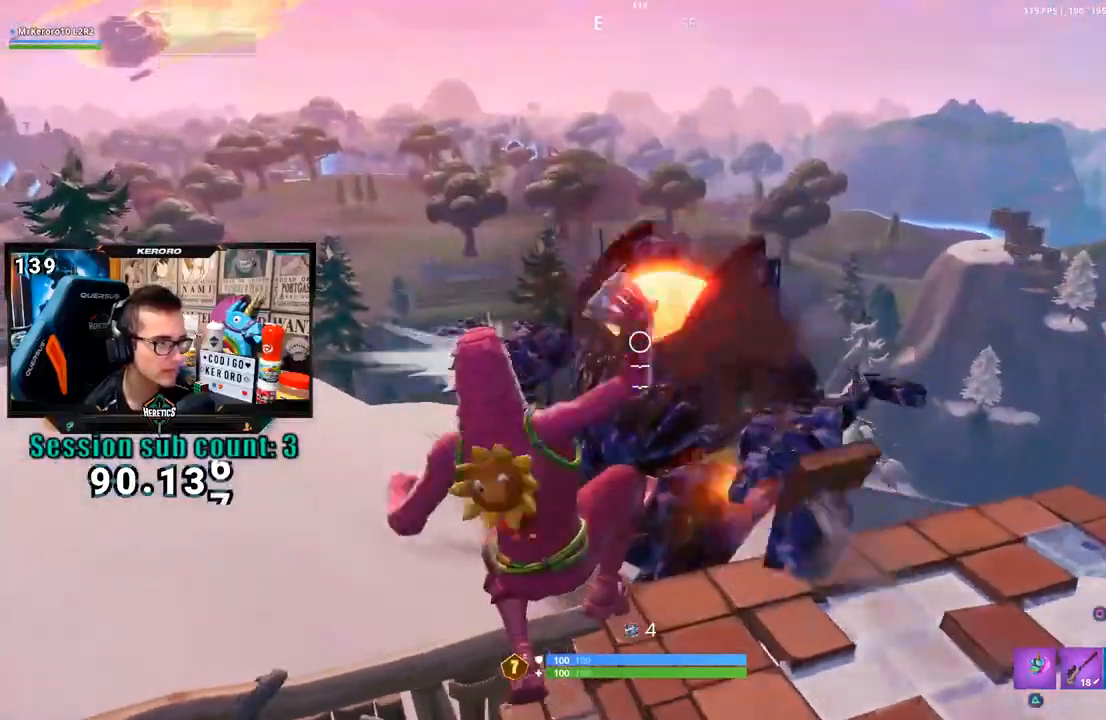
{"dt_ms": 500, "buttons": [], "left_stick": "left", "right_stick": "left", "events": [[350, "left_stick", "left"], [367, "right_stick", "left"]]}
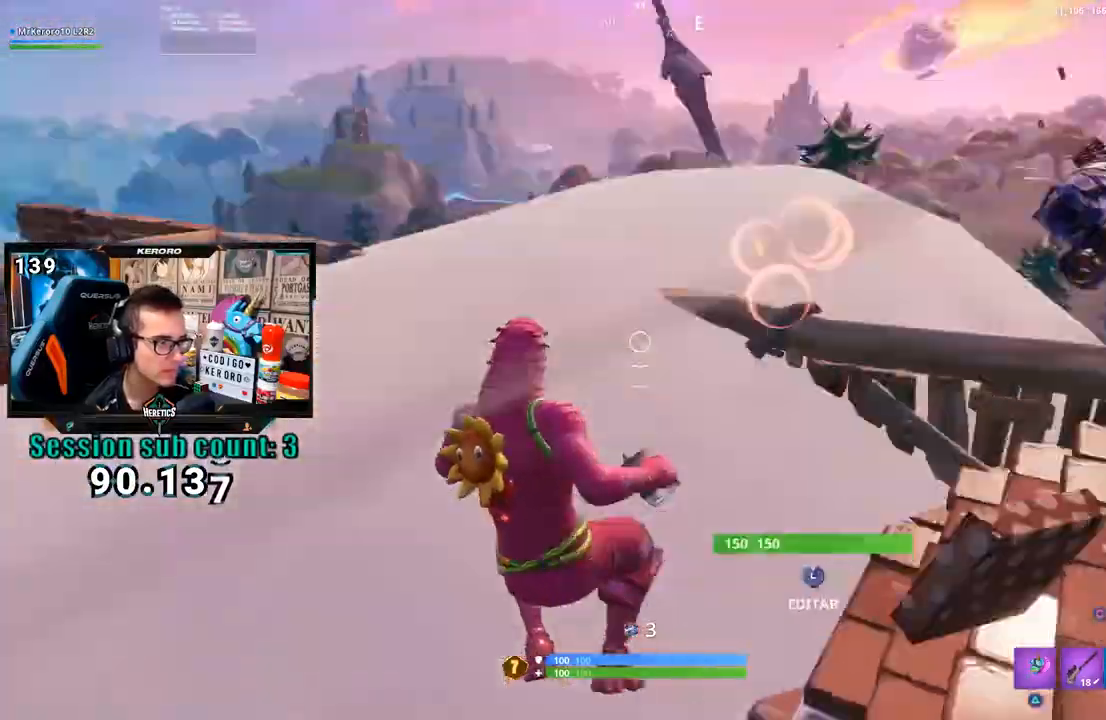
{"dt_ms": 500, "buttons": ["R1"], "left_stick": "up-left", "right_stick": "center", "events": [[150, "left_stick", "up-left"], [183, "right_stick", "center"], [250, "TRIANGLE", "down"], [317, "TRIANGLE", "up"], [383, "CROSS", "down"], [450, "R1", "down"], [483, "CROSS", "up"]]}
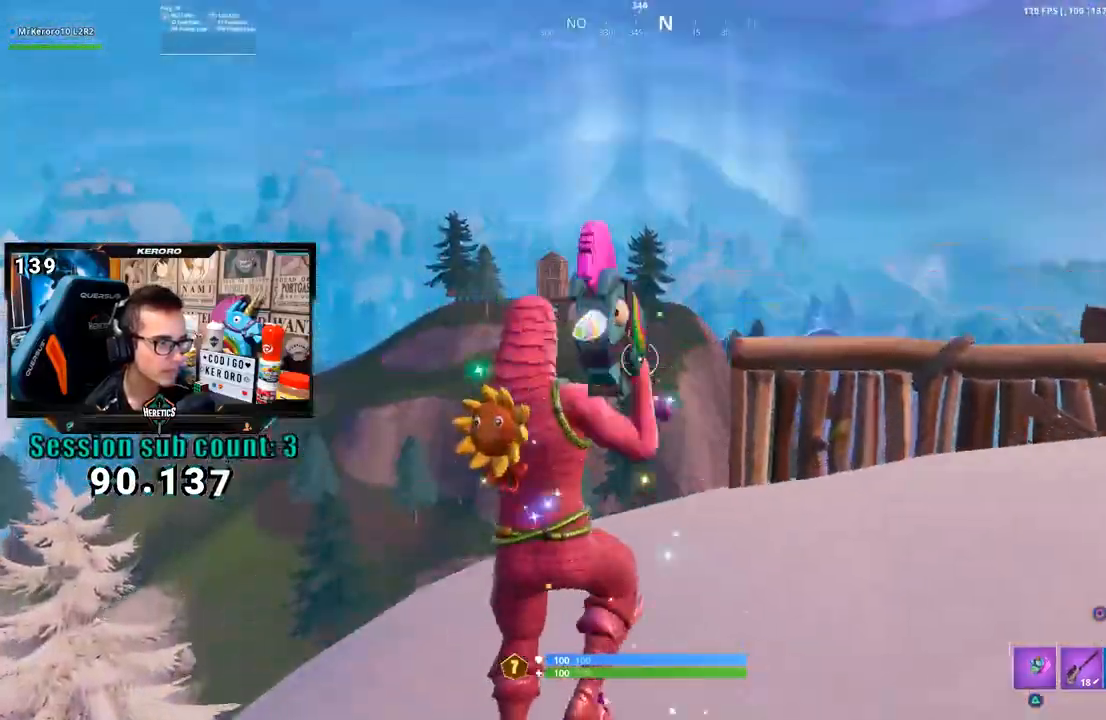
{"dt_ms": 500, "buttons": [], "left_stick": "left", "right_stick": "center", "events": [[83, "right_stick", "down-right"], [117, "R1", "up"], [167, "right_stick", "right"], [317, "left_stick", "left"], [350, "R1", "down"], [417, "right_stick", "center"], [450, "R1", "up"]]}
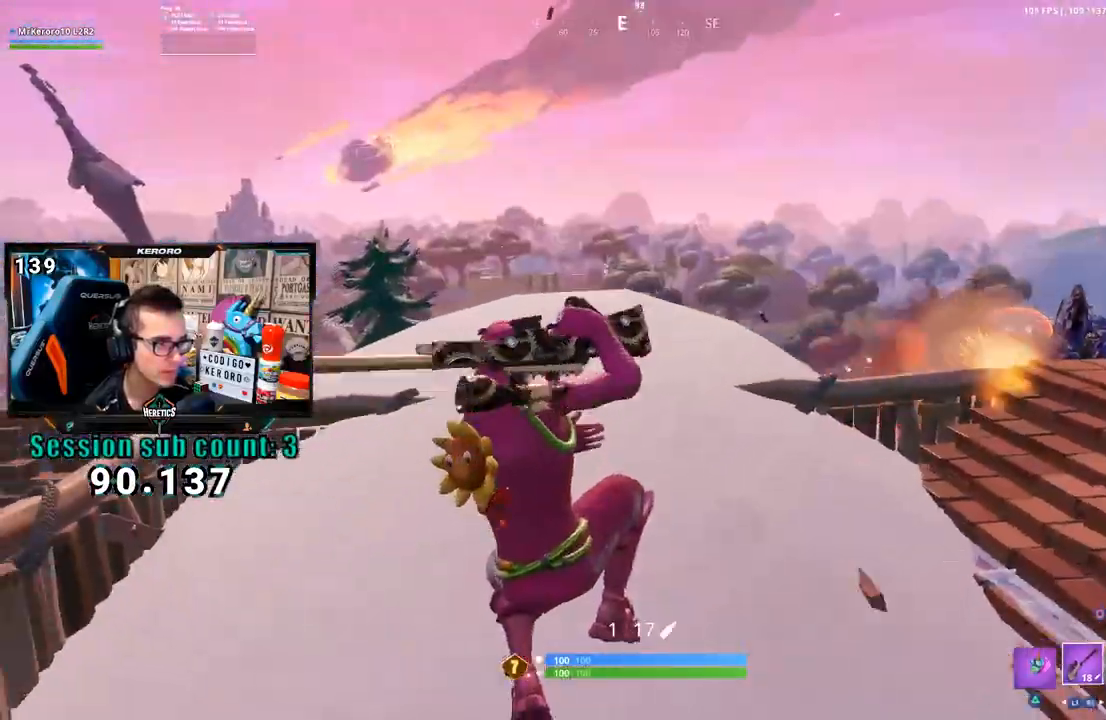
{"dt_ms": 500, "buttons": [], "left_stick": "up-right", "right_stick": "right", "events": [[17, "R1", "down"], [50, "left_stick", "down"], [117, "R1", "up"], [117, "right_stick", "up-right"], [150, "left_stick", "right"], [183, "right_stick", "center"], [283, "R1", "down"], [383, "R1", "up"], [417, "right_stick", "right"], [433, "left_stick", "up-right"]]}
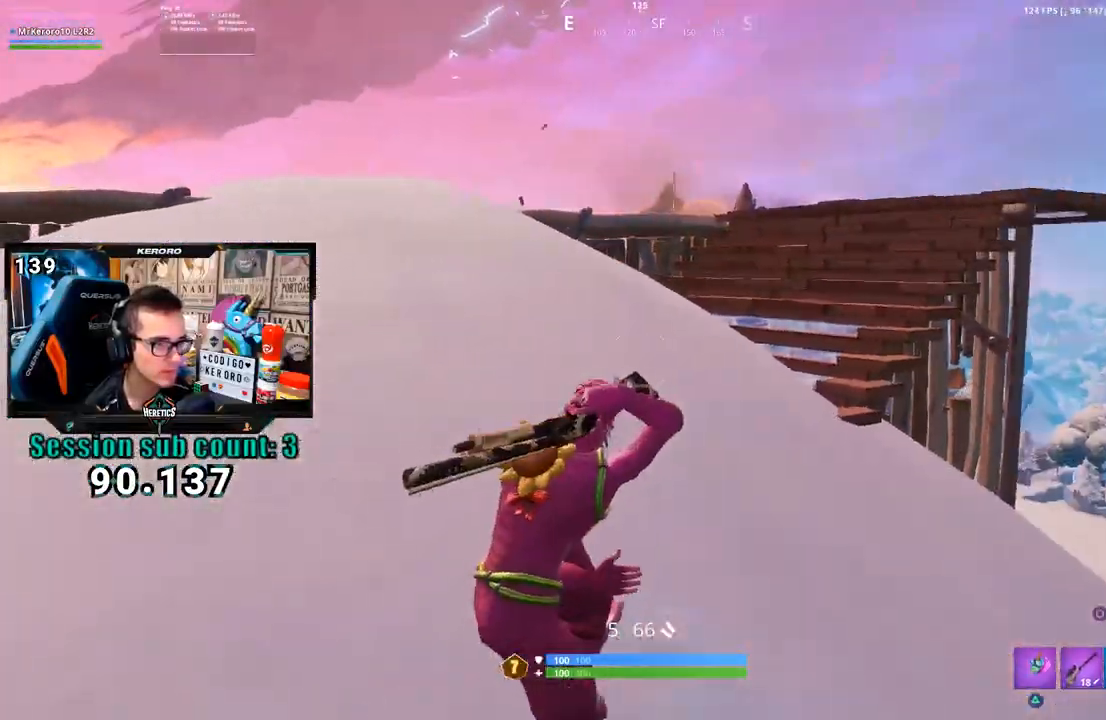
{"dt_ms": 500, "buttons": [], "left_stick": "up-right", "right_stick": "right", "events": [[17, "right_stick", "center"], [150, "right_stick", "right"], [283, "right_stick", "center"], [450, "right_stick", "right"]]}
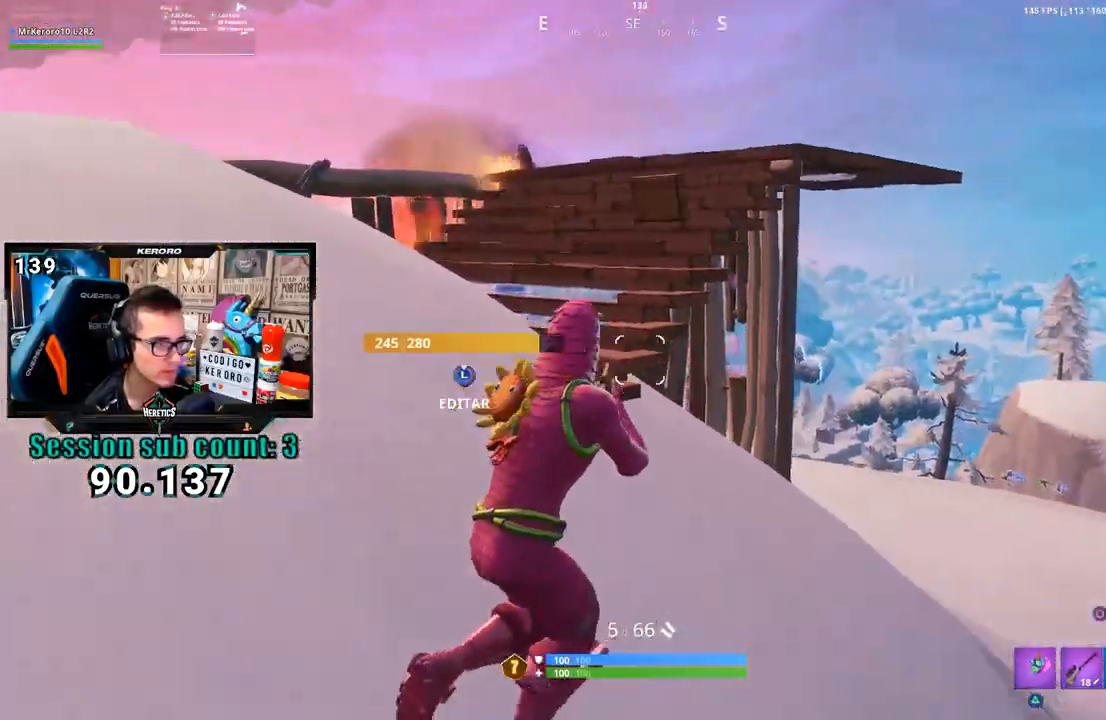
{"dt_ms": 500, "buttons": [], "left_stick": "up-right", "right_stick": "left", "events": [[83, "right_stick", "center"], [183, "right_stick", "down-right"], [283, "right_stick", "center"], [417, "right_stick", "left"]]}